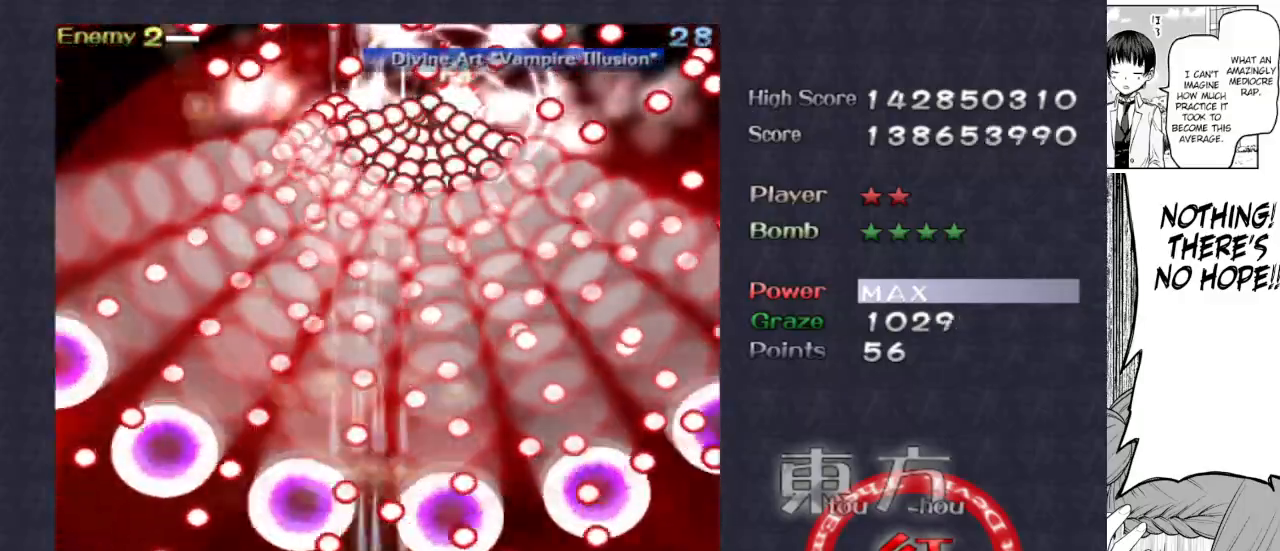
Gameplay with keyboard; each line is a JSON object with the keys held at the frame after it. "events" lists presses ("down") and releases ("up") of "bomb", "down", "focus", "left", "right" and "up" between this image and that frame as [ms after this image, input, new state], when the widget could be followed in between. No other keys are recorded. Mouse input is not recorded. Key names are as the overlay labels them; some are game actions (e.g. jump) rather than physical keys. Not read: shoot.
{"keys": ["focus"], "events": [[100, "down", "down"], [200, "down", "up"]]}
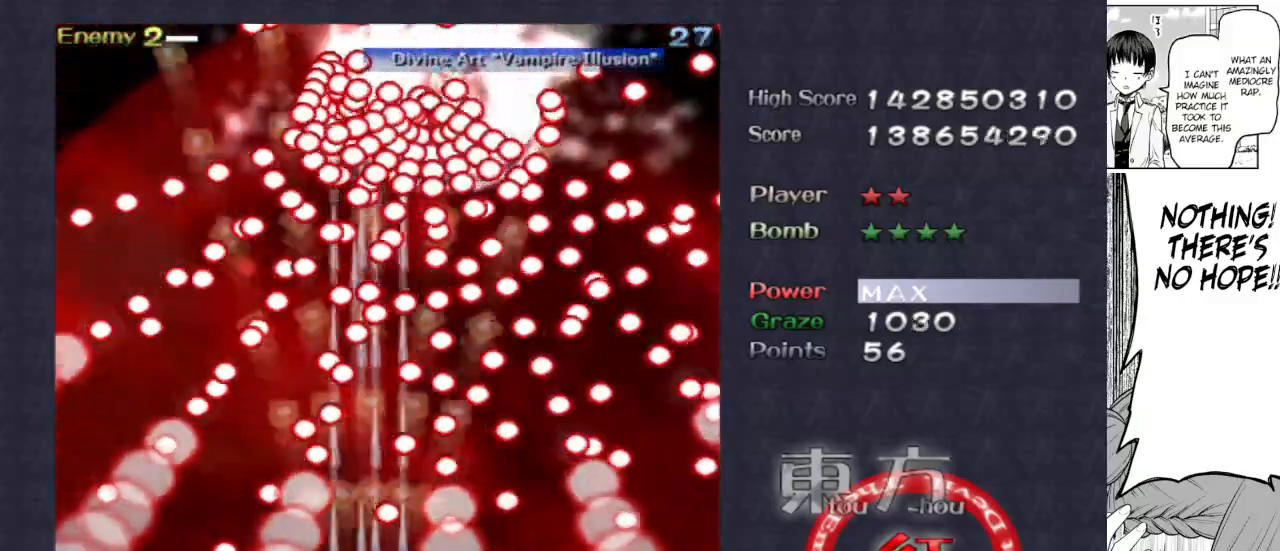
{"keys": ["focus"], "events": [[67, "up", "down"], [117, "up", "up"], [267, "up", "down"], [350, "up", "up"]]}
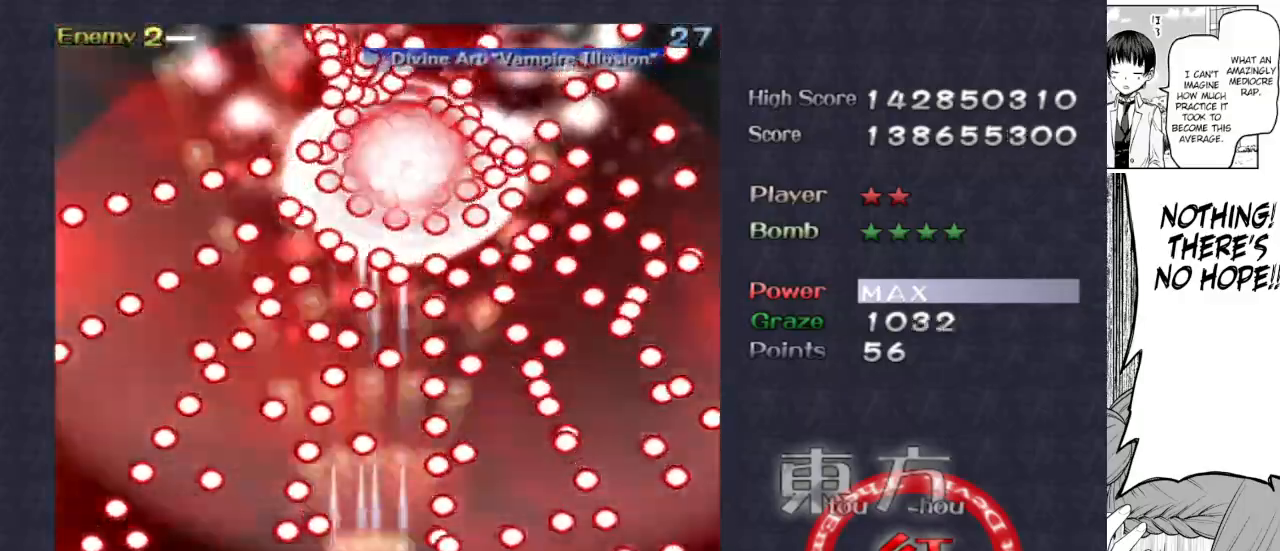
{"keys": ["focus"], "events": [[33, "right", "down"], [33, "up", "down"], [83, "right", "up"], [83, "up", "up"], [417, "left", "down"], [467, "left", "up"]]}
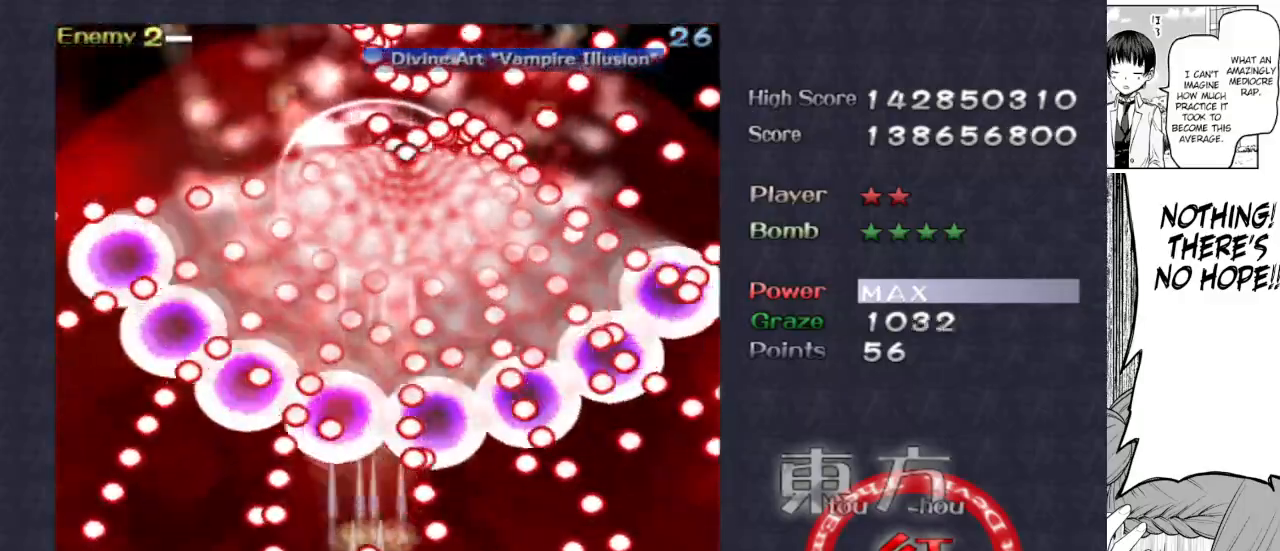
{"keys": ["focus"], "events": [[250, "down", "down"], [250, "right", "down"], [300, "right", "up"], [333, "down", "up"]]}
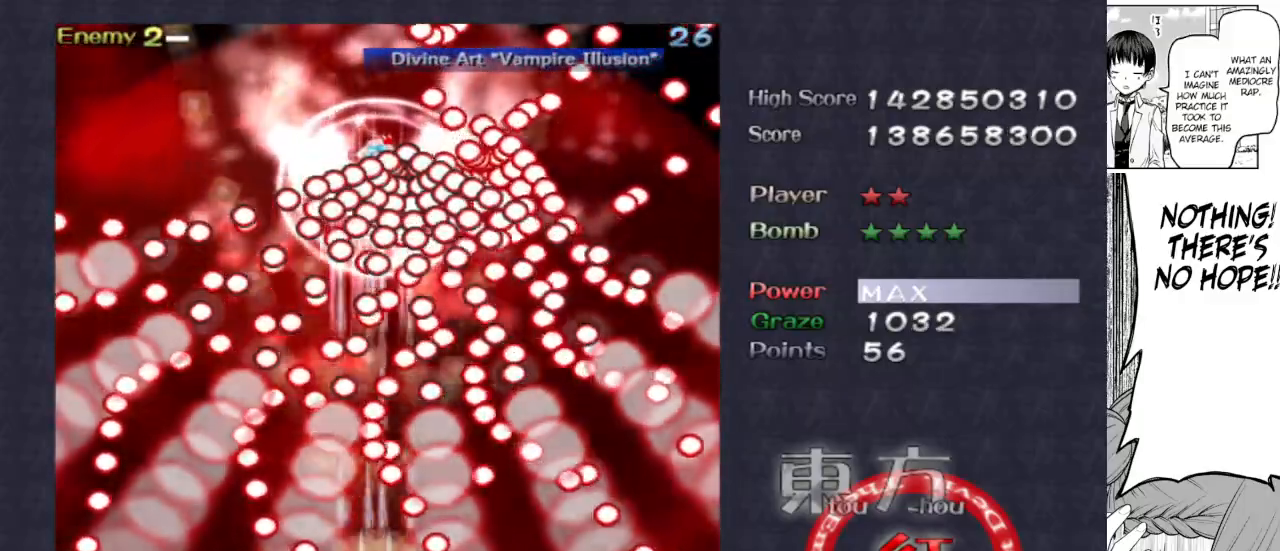
{"keys": ["down", "focus"], "events": [[33, "down", "down"], [67, "right", "down"], [117, "down", "up"], [117, "right", "up"], [450, "down", "down"]]}
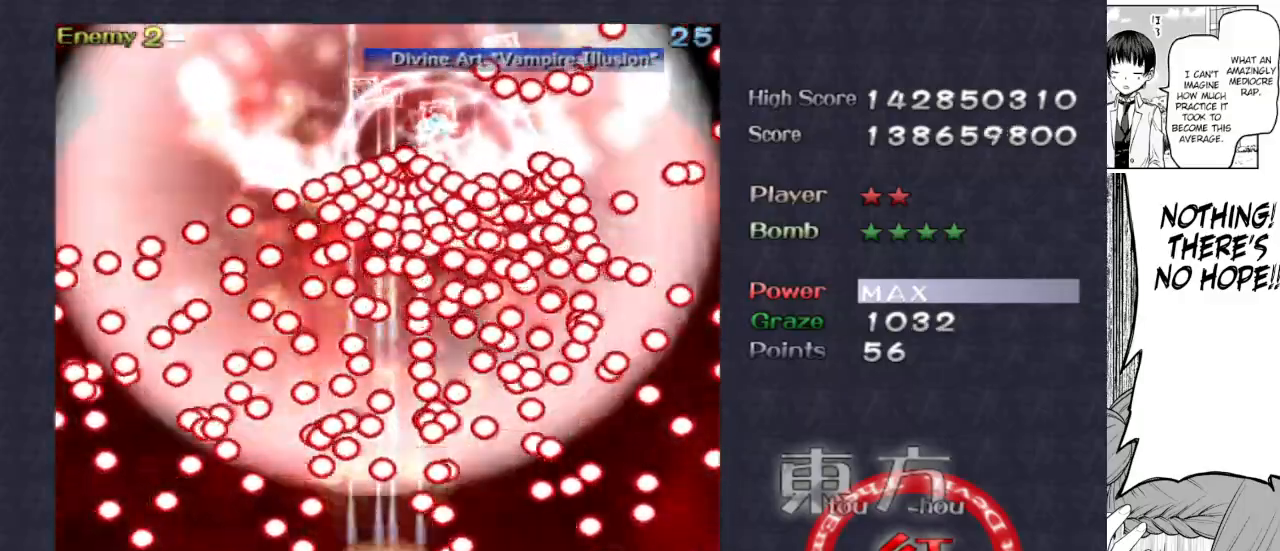
{"keys": ["focus", "up"], "events": [[33, "down", "up"], [133, "right", "down"], [183, "up", "down"], [267, "right", "up"], [367, "right", "down"], [417, "right", "up"]]}
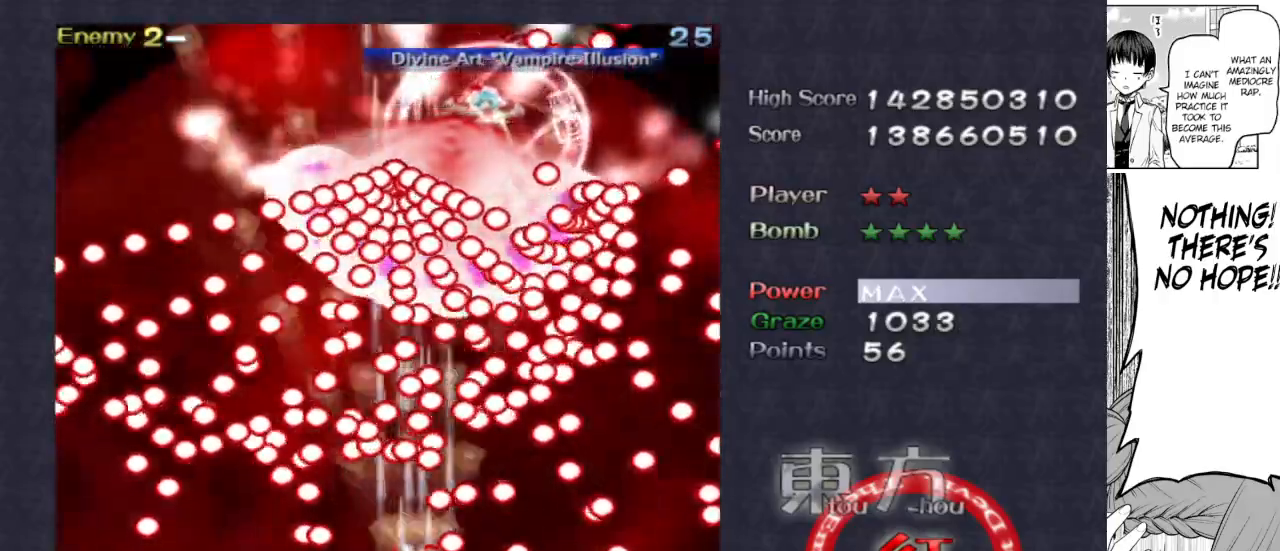
{"keys": ["down", "focus"], "events": [[67, "up", "up"], [150, "down", "down"], [250, "down", "up"], [300, "left", "down"], [333, "down", "down"], [383, "left", "up"], [433, "down", "up"], [483, "down", "down"]]}
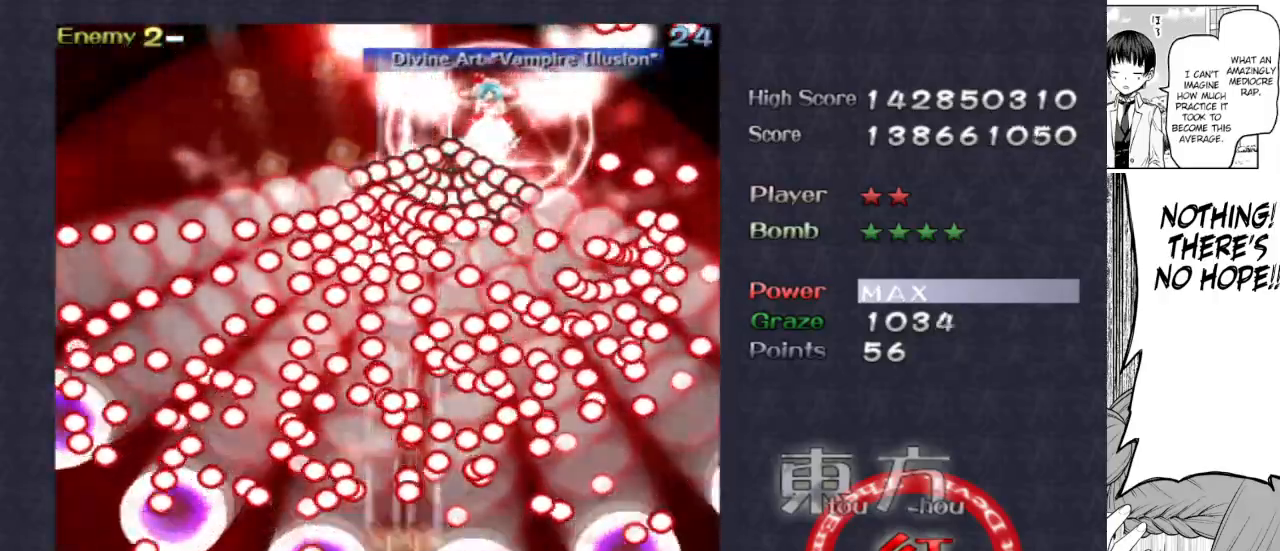
{"keys": ["focus"], "events": [[33, "right", "down"], [117, "down", "up"], [117, "right", "up"], [267, "down", "down"], [267, "right", "down"], [300, "right", "up"], [350, "down", "up"]]}
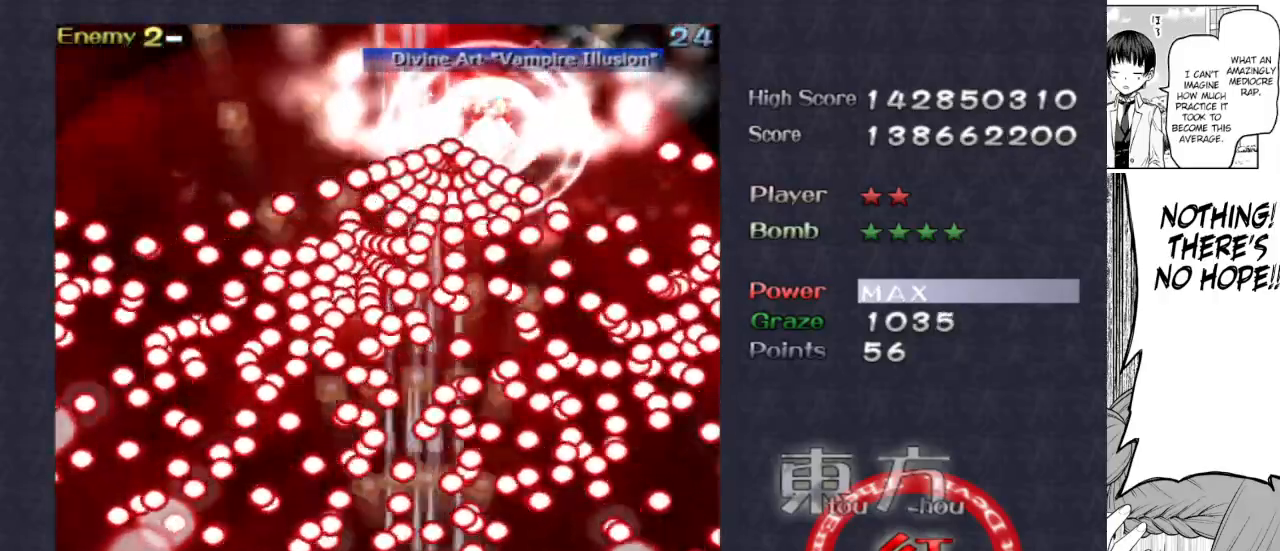
{"keys": ["focus"], "events": [[83, "down", "down"], [83, "right", "down"], [133, "down", "up"], [183, "right", "up"], [417, "up", "down"], [467, "up", "up"]]}
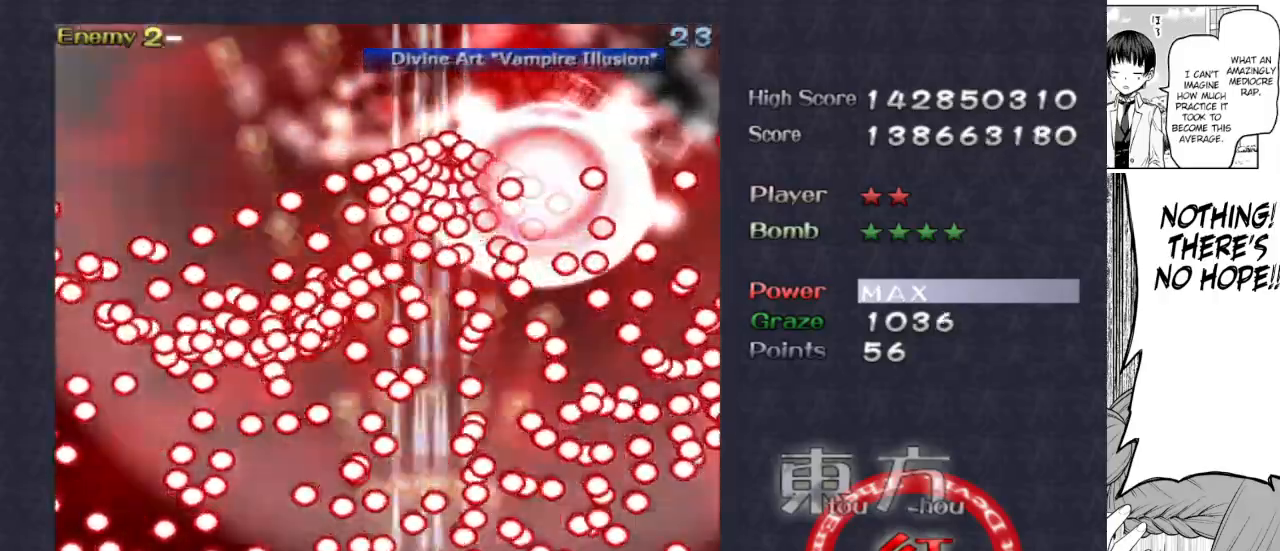
{"keys": ["focus"], "events": [[100, "down", "down"], [200, "down", "up"], [333, "left", "down"], [383, "left", "up"]]}
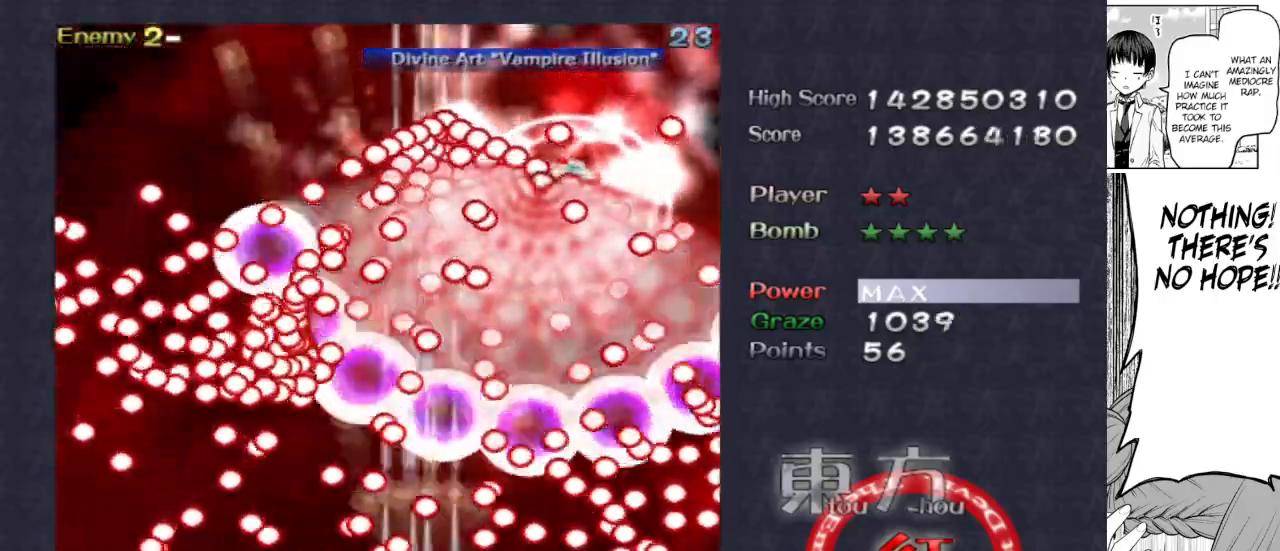
{"keys": ["focus"], "events": []}
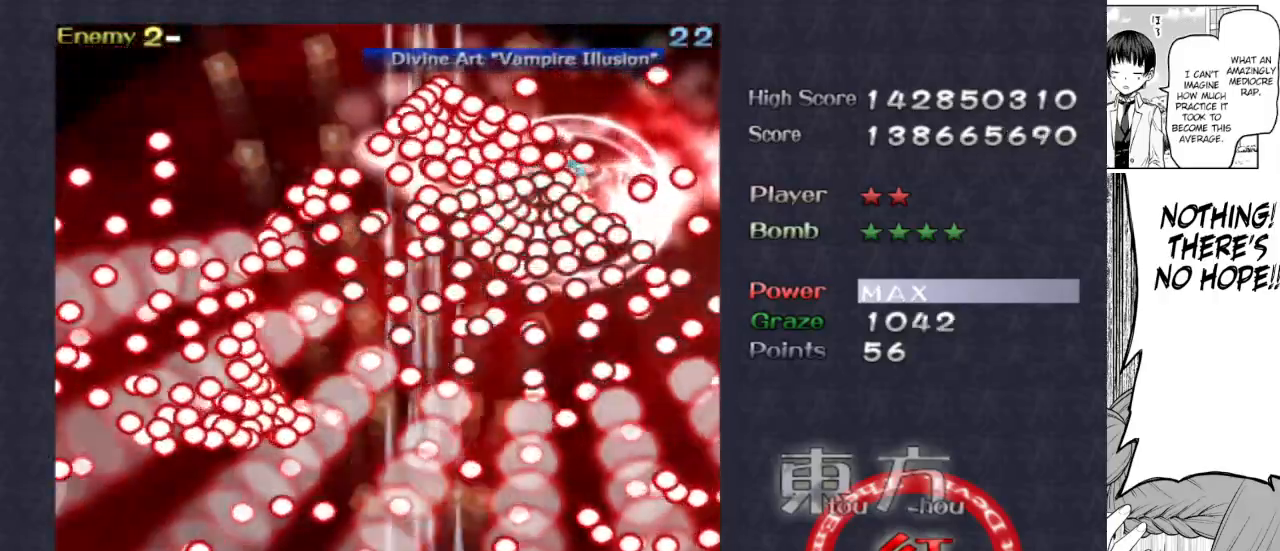
{"keys": ["focus", "right"], "events": [[83, "left", "down"], [133, "left", "up"], [133, "up", "down"], [283, "right", "down"], [367, "right", "up"], [367, "up", "up"], [467, "right", "down"]]}
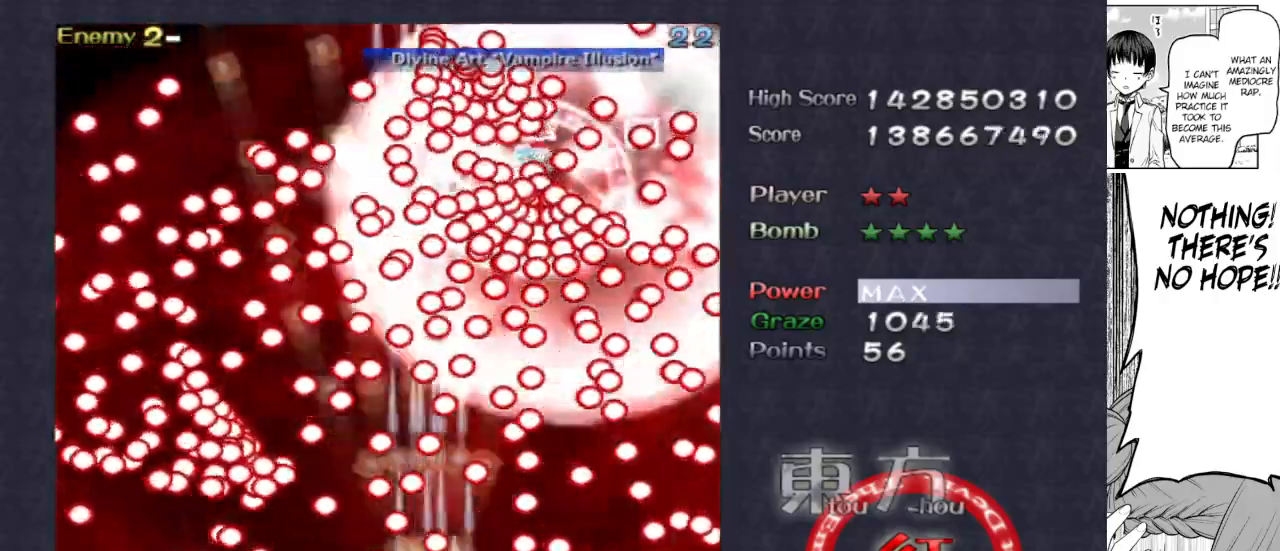
{"keys": ["focus", "up"], "events": [[50, "right", "up"], [283, "up", "down"]]}
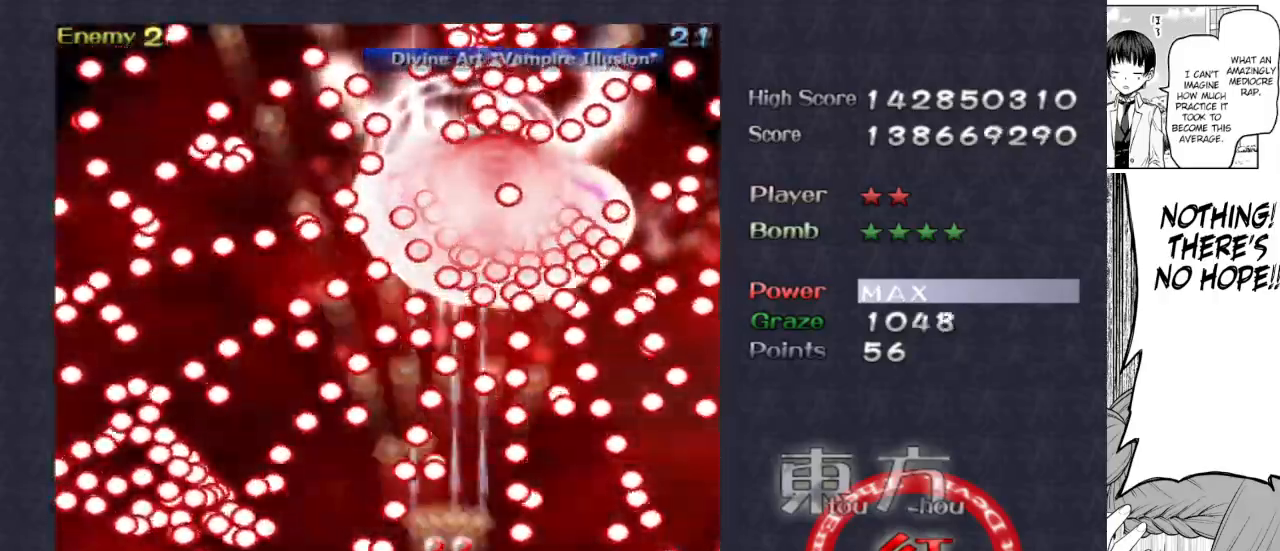
{"keys": ["down", "focus", "right"], "events": [[167, "up", "up"], [250, "down", "down"], [350, "down", "up"], [450, "down", "down"], [500, "right", "down"]]}
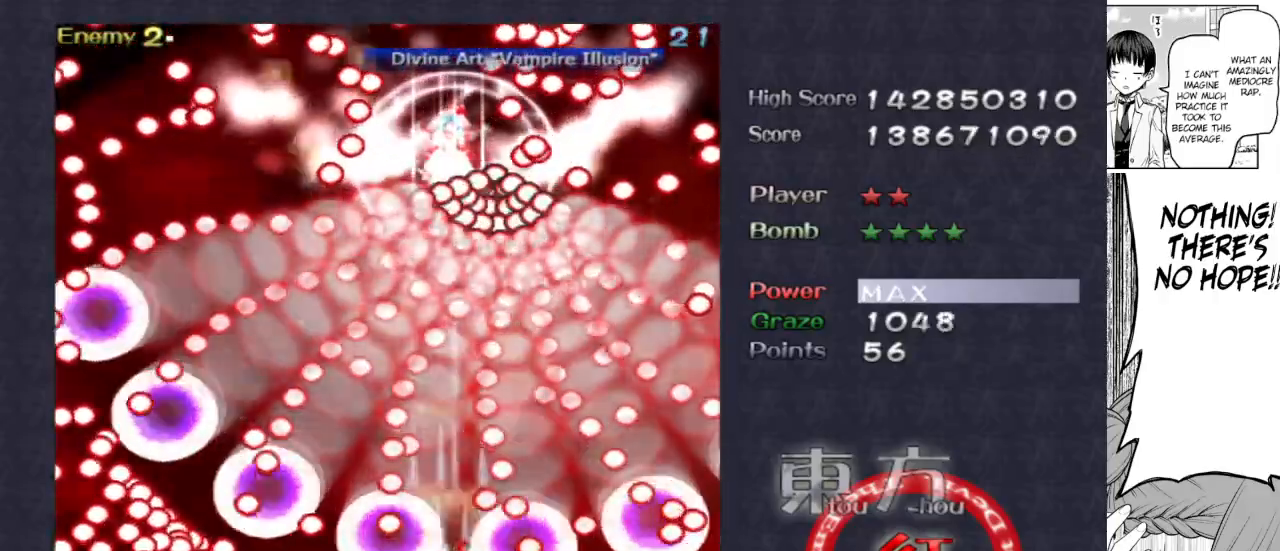
{"keys": ["focus"], "events": [[33, "right", "up"], [83, "down", "up"], [233, "down", "down"], [267, "down", "up"], [367, "up", "down"], [417, "up", "up"]]}
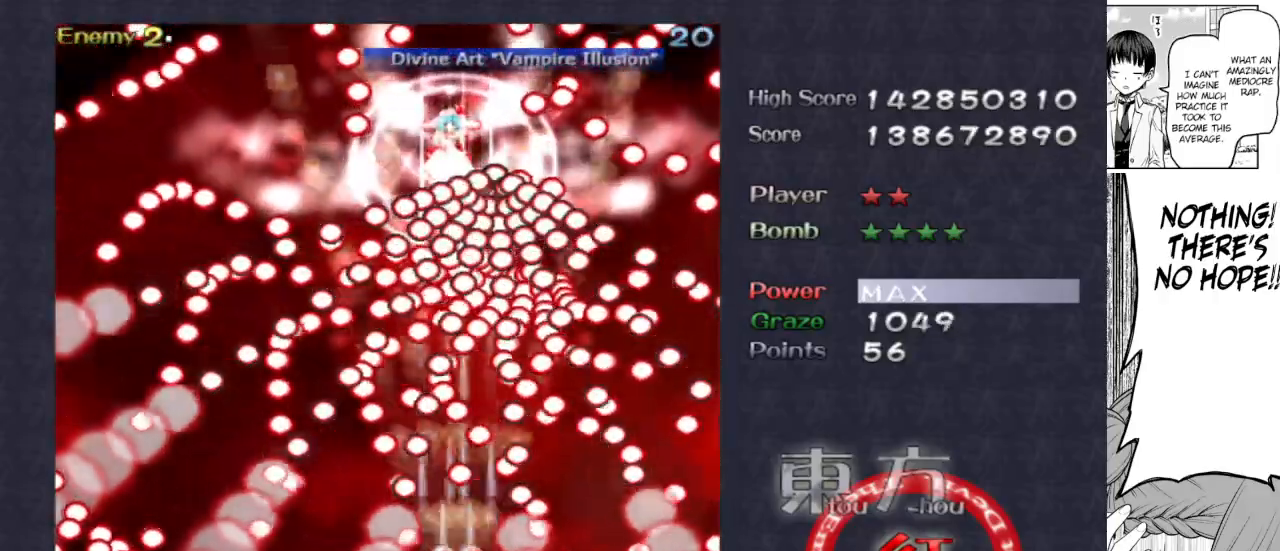
{"keys": ["focus"], "events": [[50, "down", "down"], [100, "down", "up"], [200, "left", "down"], [300, "left", "up"]]}
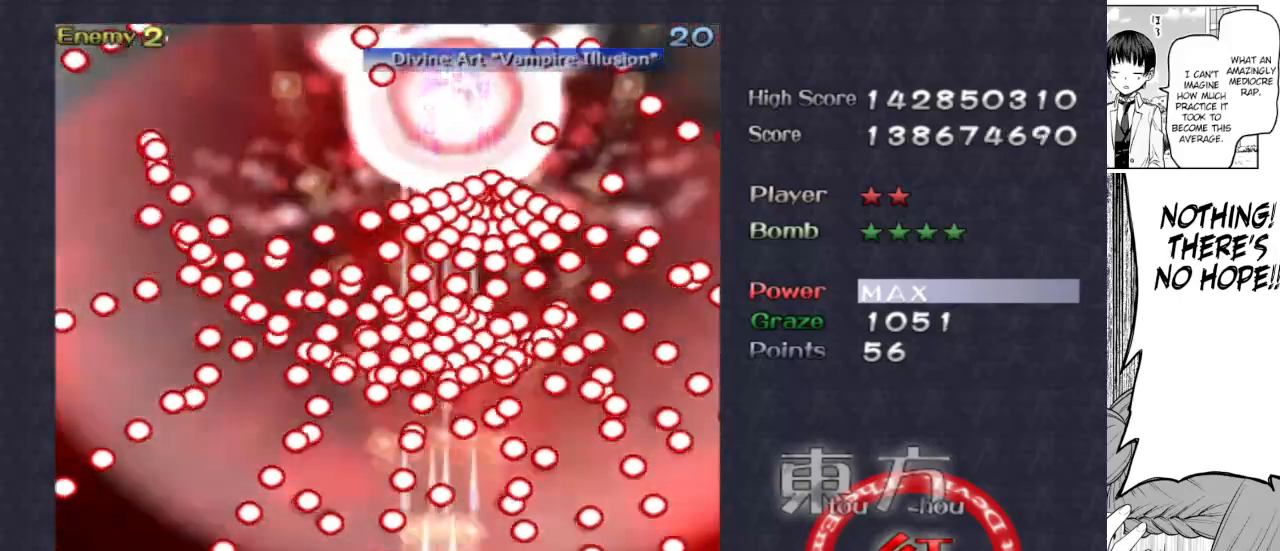
{"keys": ["down", "focus"], "events": [[17, "down", "down"], [67, "down", "up"], [267, "right", "down"], [267, "up", "down"], [300, "right", "up"], [350, "up", "up"], [500, "down", "down"]]}
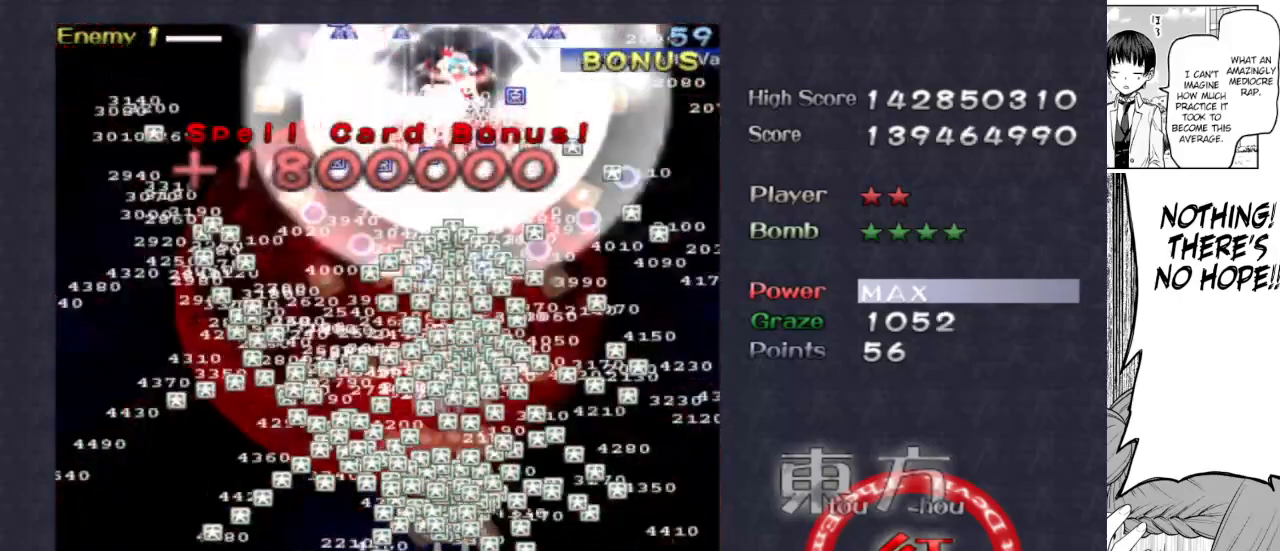
{"keys": ["up"], "events": [[100, "down", "up"], [233, "up", "down"], [267, "focus", "up"]]}
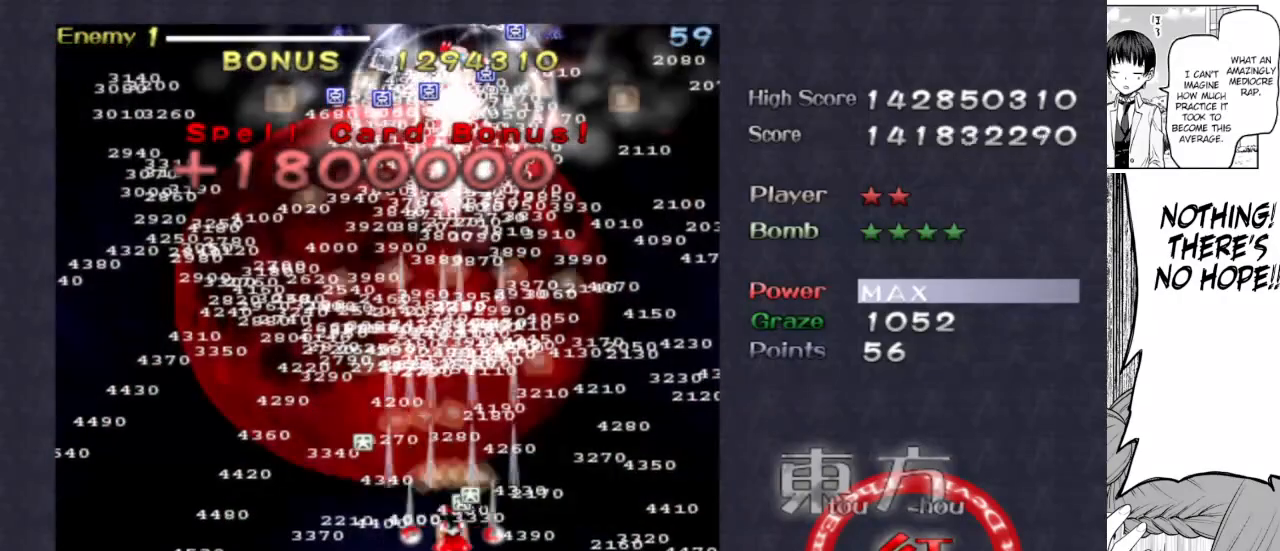
{"keys": ["focus", "up"], "events": [[17, "up", "up"], [100, "down", "down"], [150, "down", "up"], [250, "up", "down"], [333, "focus", "down"]]}
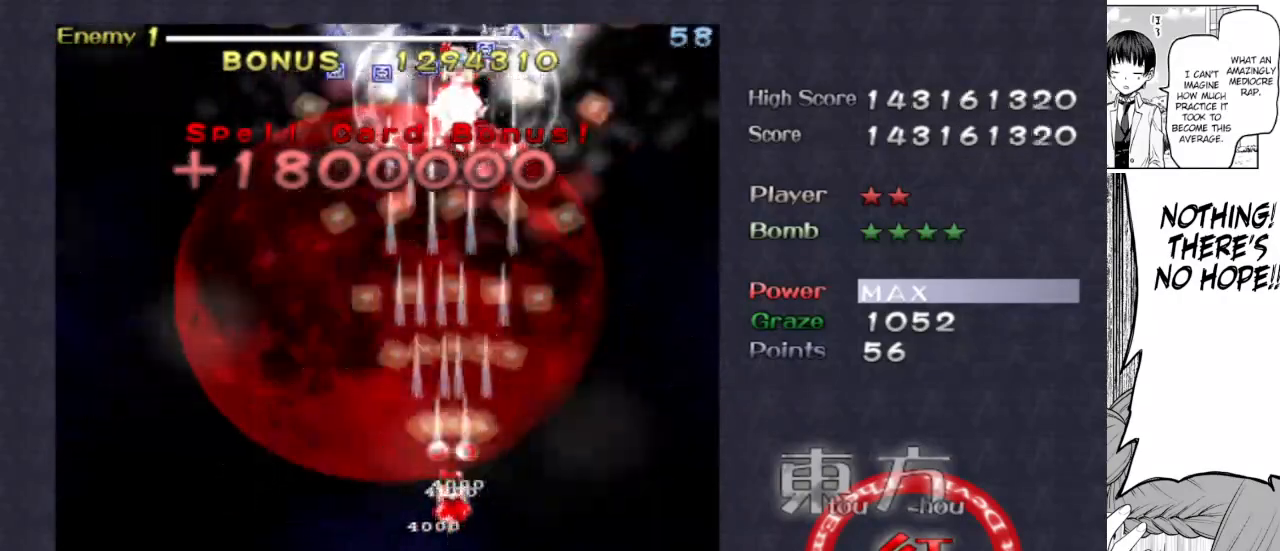
{"keys": ["focus", "up"], "events": []}
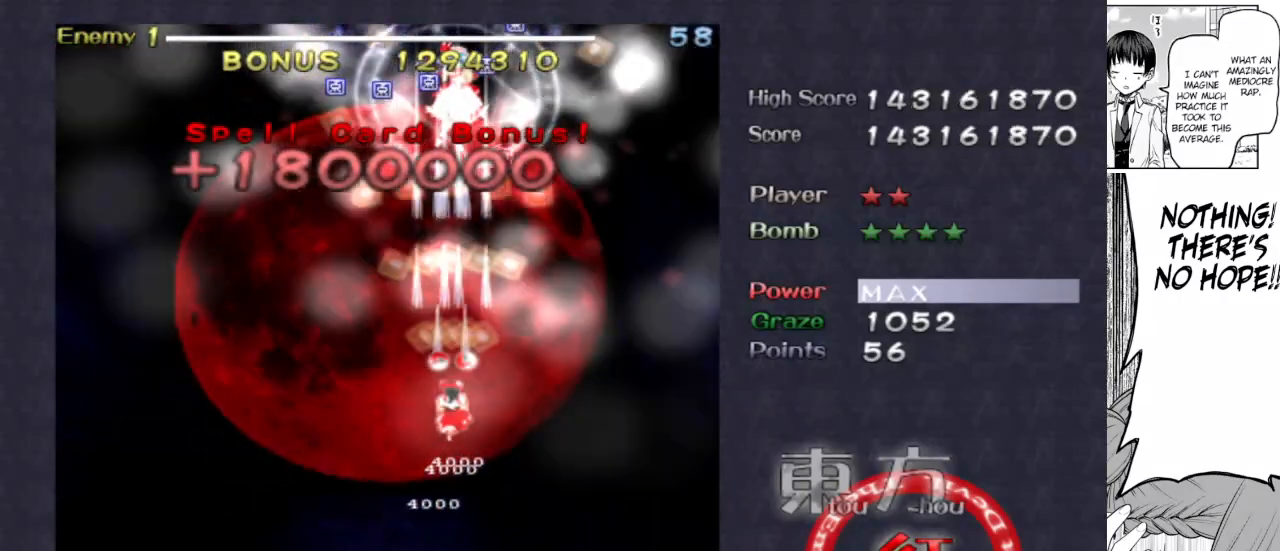
{"keys": ["focus"], "events": [[33, "up", "up"]]}
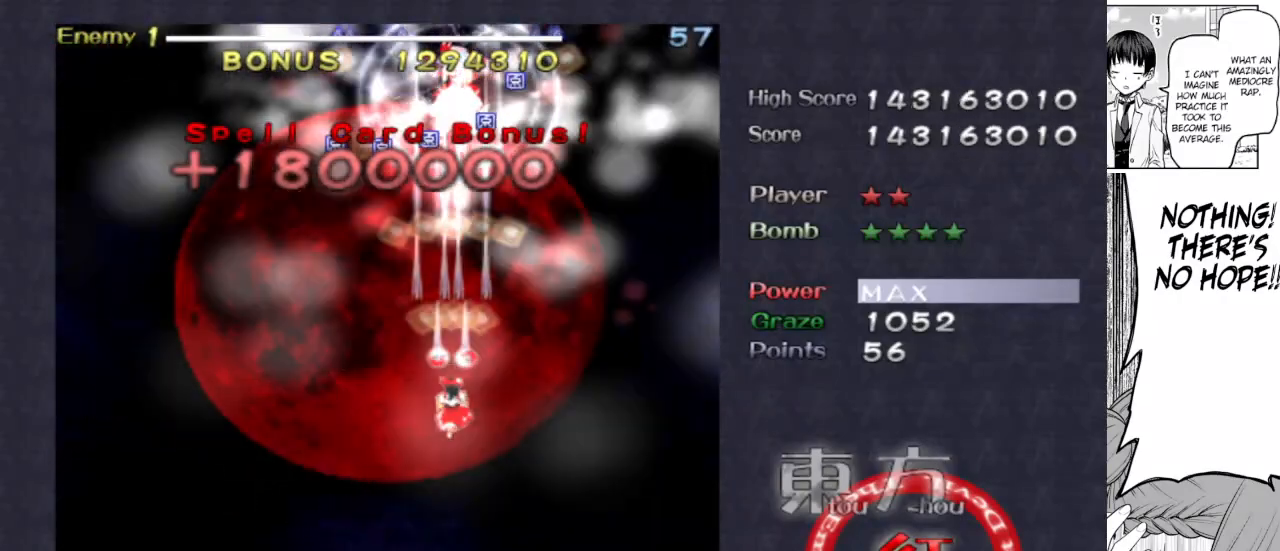
{"keys": ["down", "focus"], "events": [[333, "down", "down"]]}
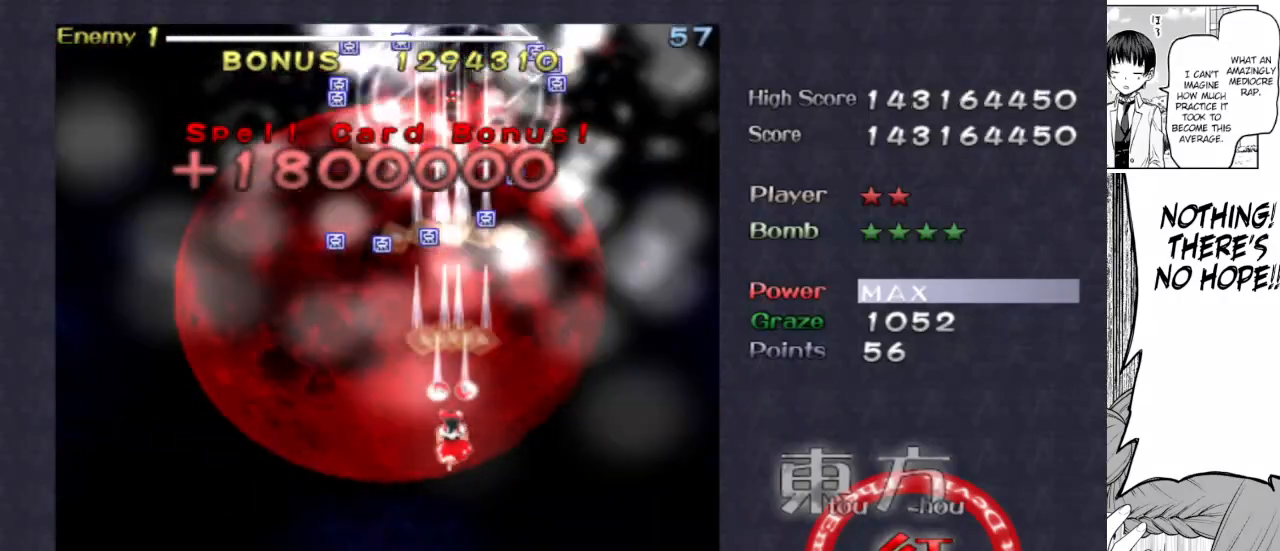
{"keys": ["down", "focus"], "events": [[17, "down", "up"], [317, "left", "down"], [400, "left", "up"], [450, "down", "down"]]}
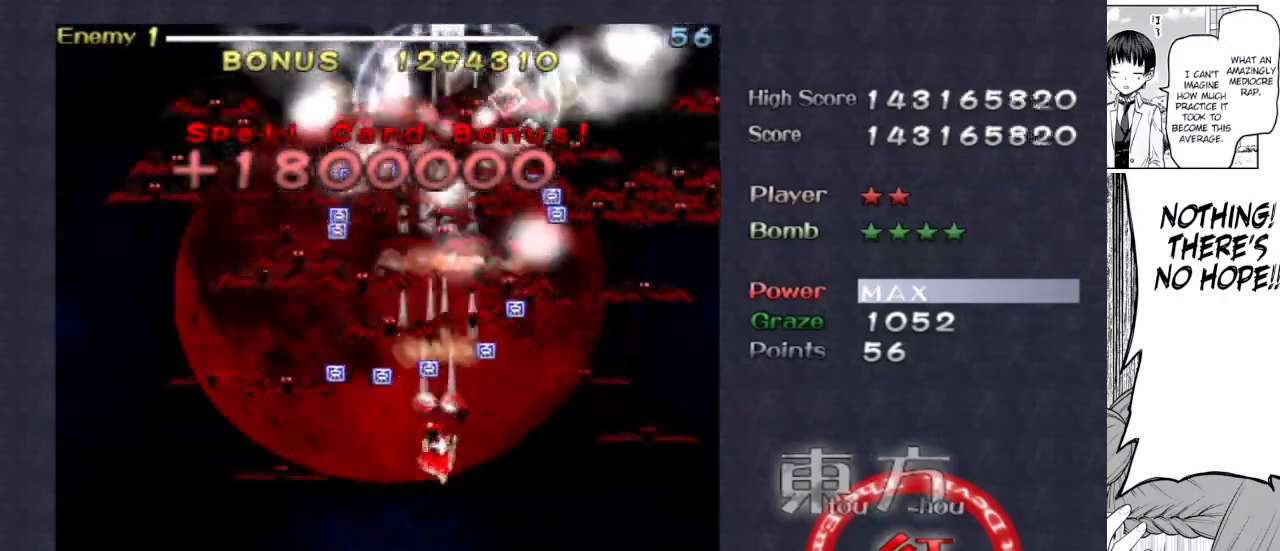
{"keys": ["focus", "left", "up"], "events": [[233, "down", "up"], [233, "left", "down"], [500, "up", "down"]]}
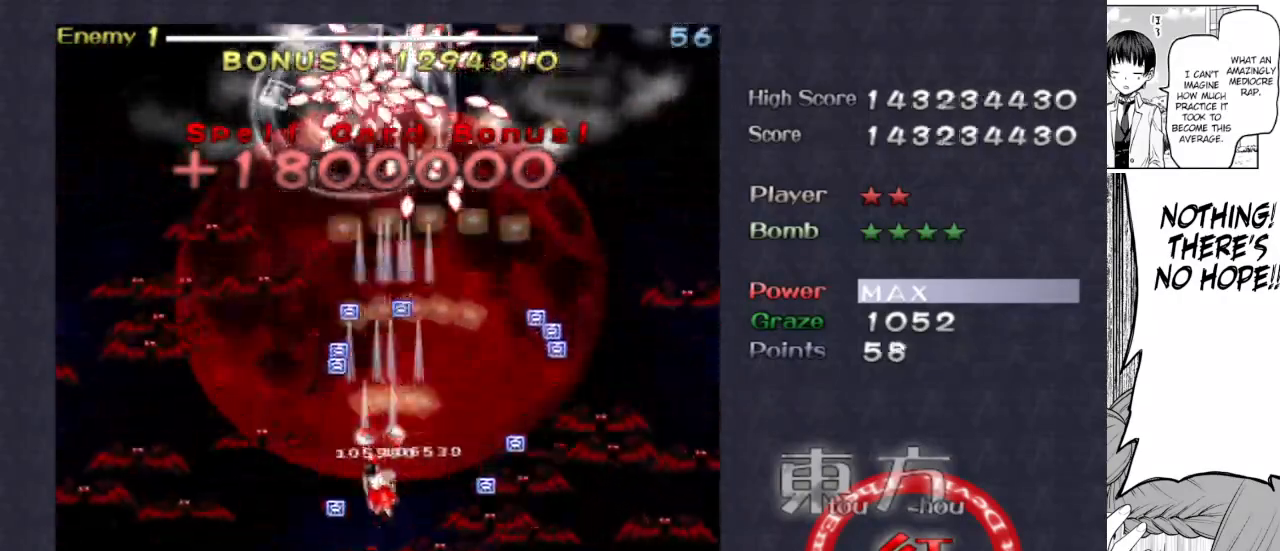
{"keys": ["down", "focus", "left"], "events": [[100, "left", "up"], [100, "up", "up"], [300, "left", "down"], [383, "down", "down"]]}
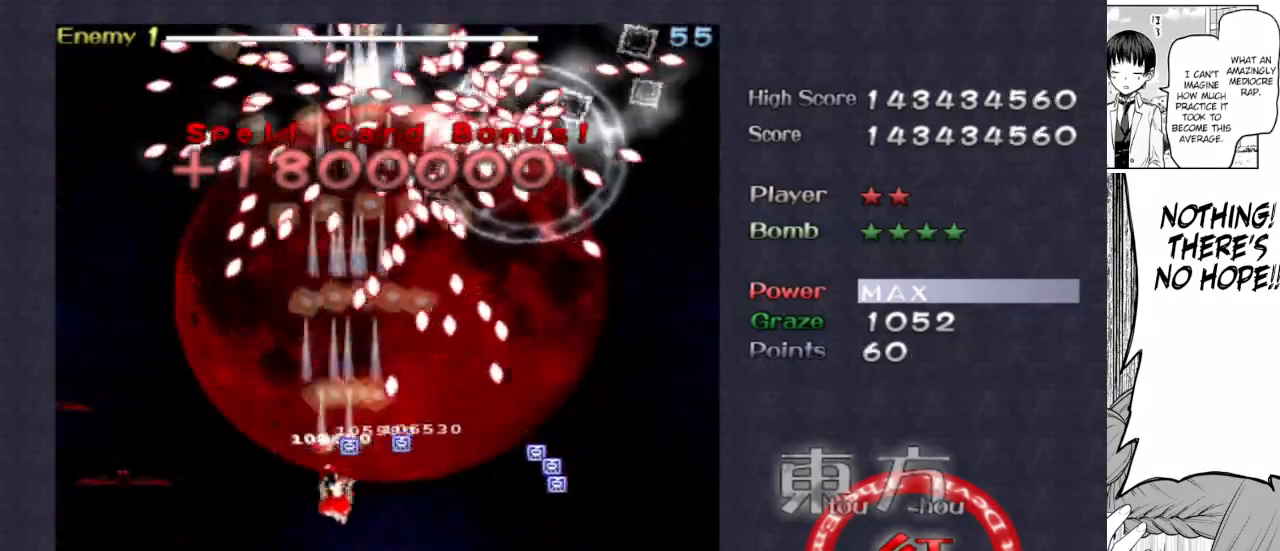
{"keys": ["down", "focus", "right"], "events": [[33, "down", "up"], [83, "left", "up"], [117, "down", "down"], [300, "down", "up"], [400, "down", "down"], [400, "right", "down"]]}
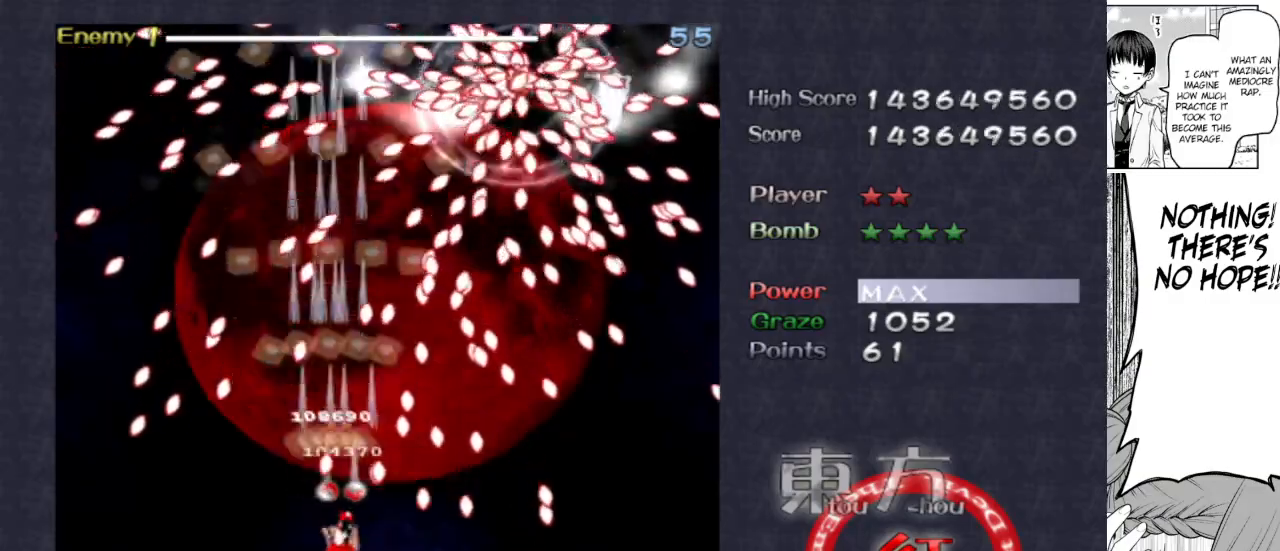
{"keys": ["down", "focus"], "events": [[33, "right", "up"], [100, "down", "up"], [317, "right", "down"], [367, "down", "down"], [467, "right", "up"]]}
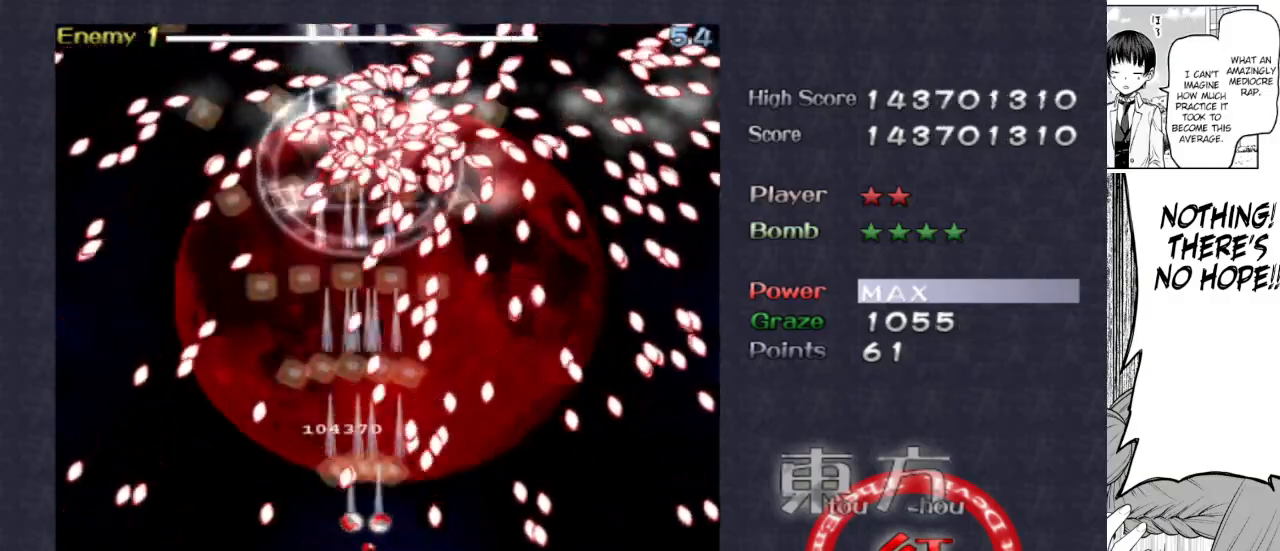
{"keys": ["down", "focus"], "events": [[100, "down", "up"], [200, "up", "down"], [250, "left", "down"], [333, "left", "up"], [333, "up", "up"], [433, "down", "down"]]}
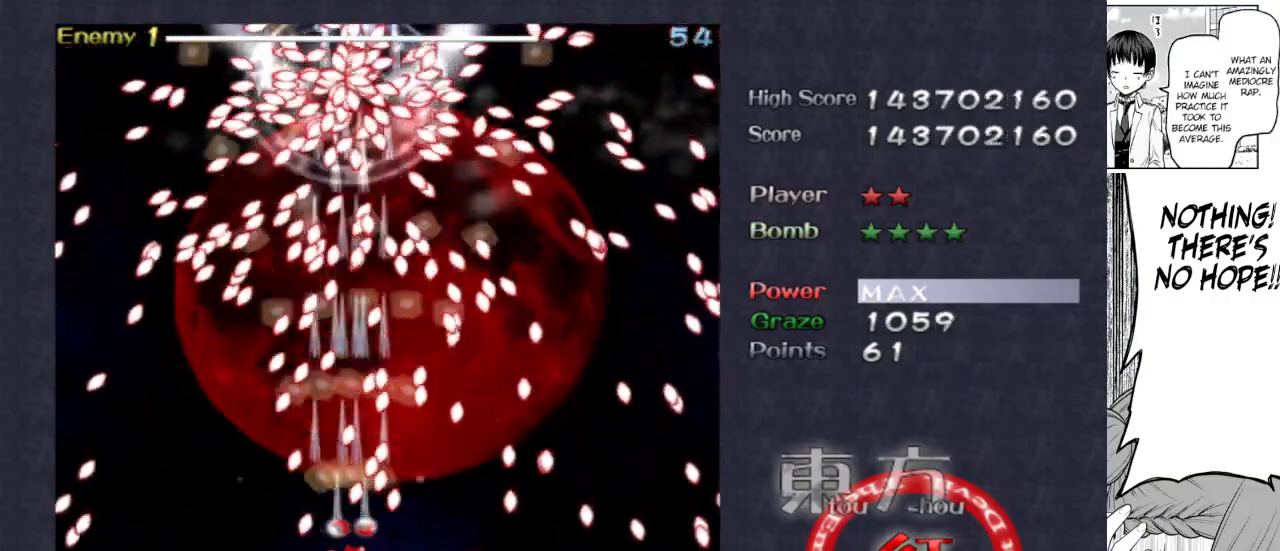
{"keys": ["down", "focus", "right"], "events": [[33, "right", "down"], [317, "down", "up"], [367, "down", "down"]]}
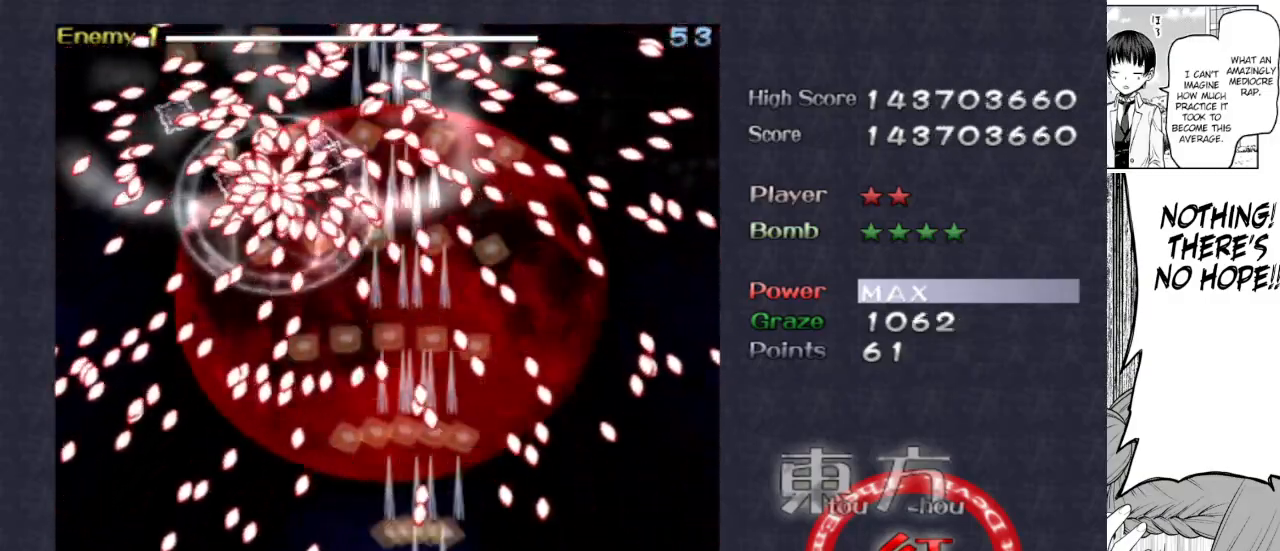
{"keys": ["down", "focus", "left"], "events": [[33, "down", "up"], [233, "right", "up"], [267, "left", "down"], [317, "left", "up"], [367, "down", "down"], [417, "left", "down"]]}